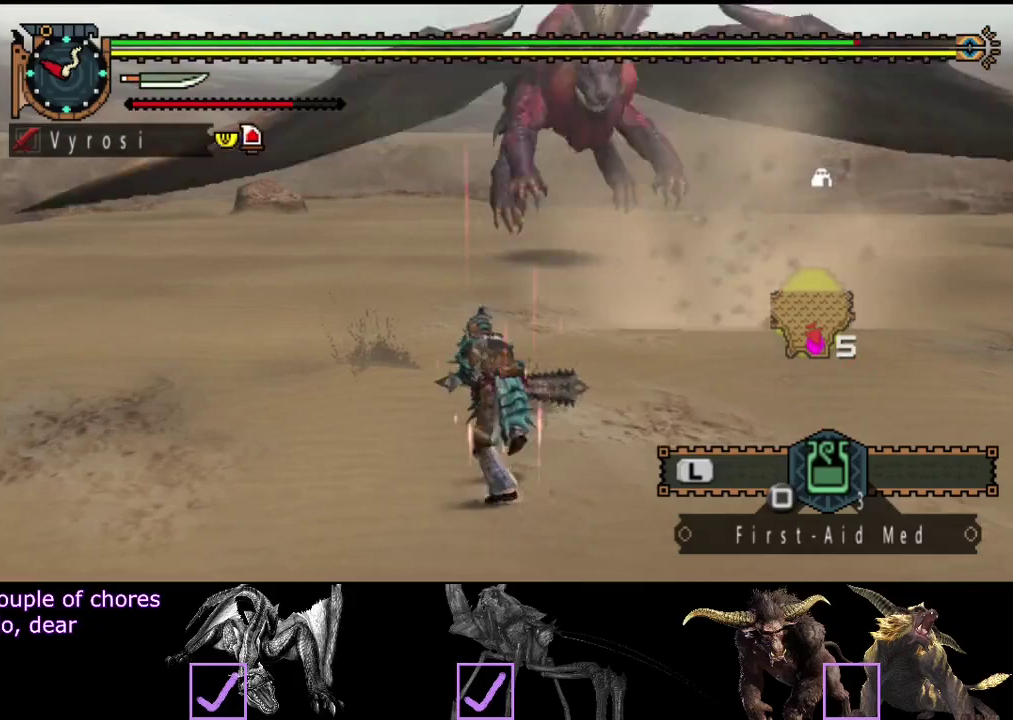
Gameplay with a controller (PlayStation layout); each line is a JSON object with the inputs held at the frame after it. "events" lists button and stick changes between this image and that frame as [ms after this image, input, new state], when the widget could be followed in between. Not read: L3 R3.
{"buttons": ["R2"], "left_stick": "up", "right_stick": "center", "events": [[17, "SQUARE", "up"], [200, "left_stick", "up-left"], [317, "left_stick", "up"], [350, "R2", "down"]]}
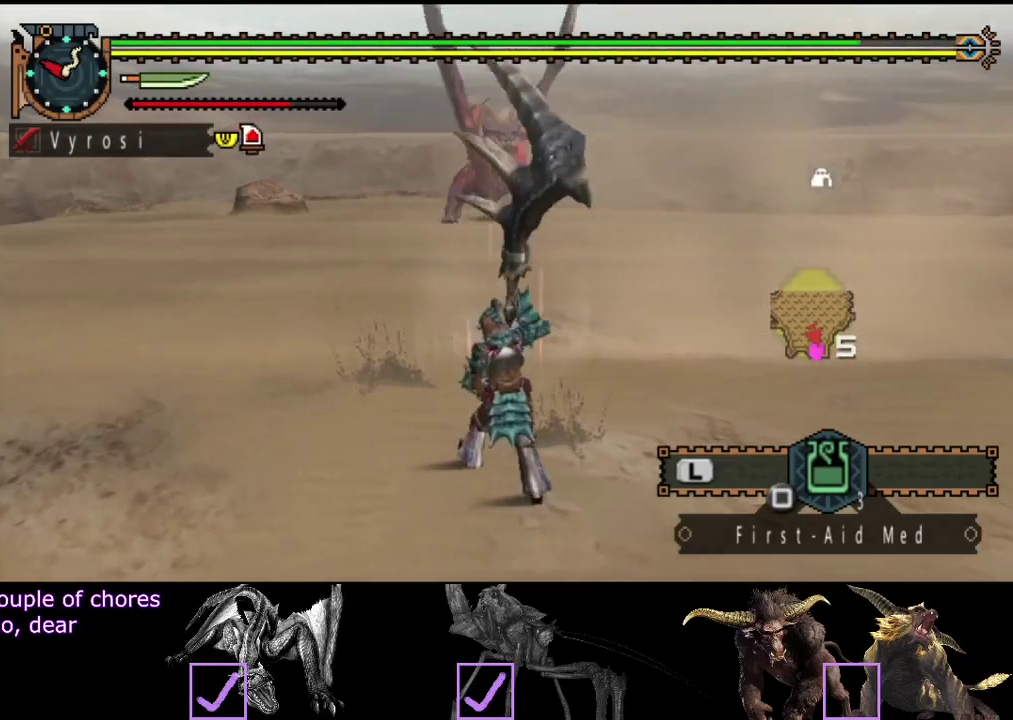
{"buttons": ["R2"], "left_stick": "up", "right_stick": "center", "events": []}
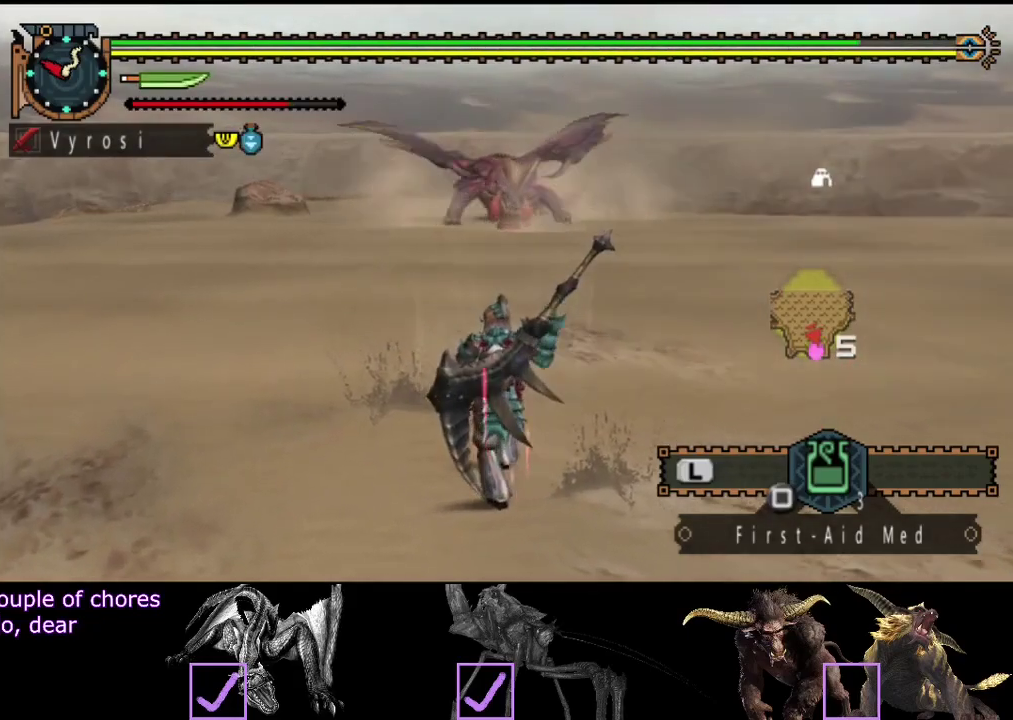
{"buttons": ["R2"], "left_stick": "up", "right_stick": "right", "events": [[367, "right_stick", "right"]]}
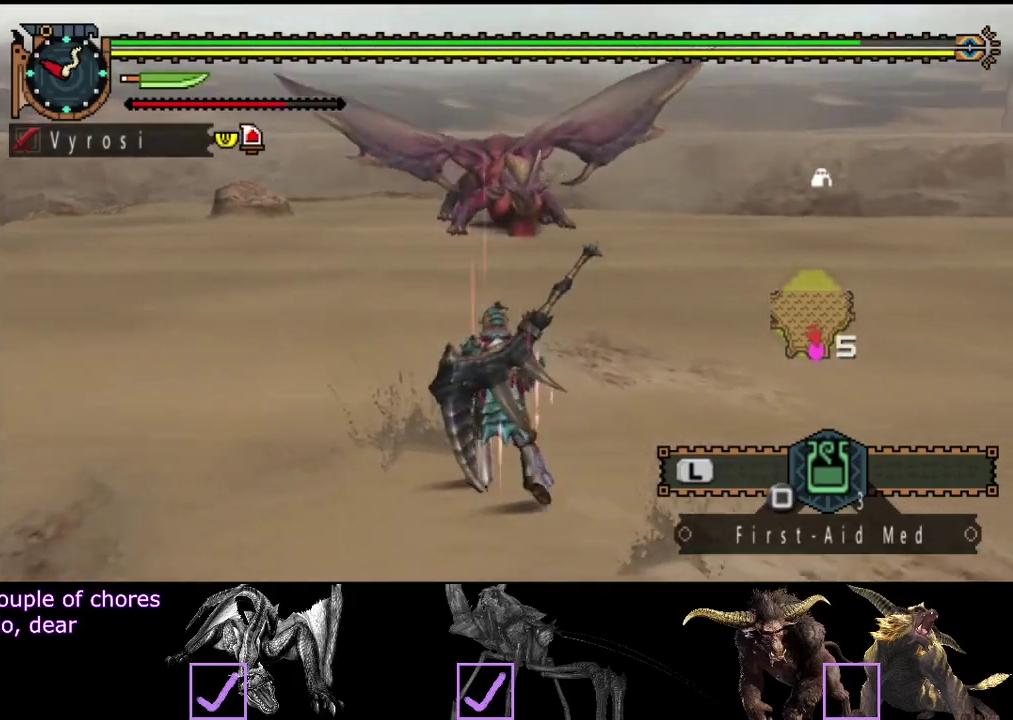
{"buttons": ["R2"], "left_stick": "up-left", "right_stick": "center", "events": [[33, "right_stick", "center"], [100, "left_stick", "up-left"]]}
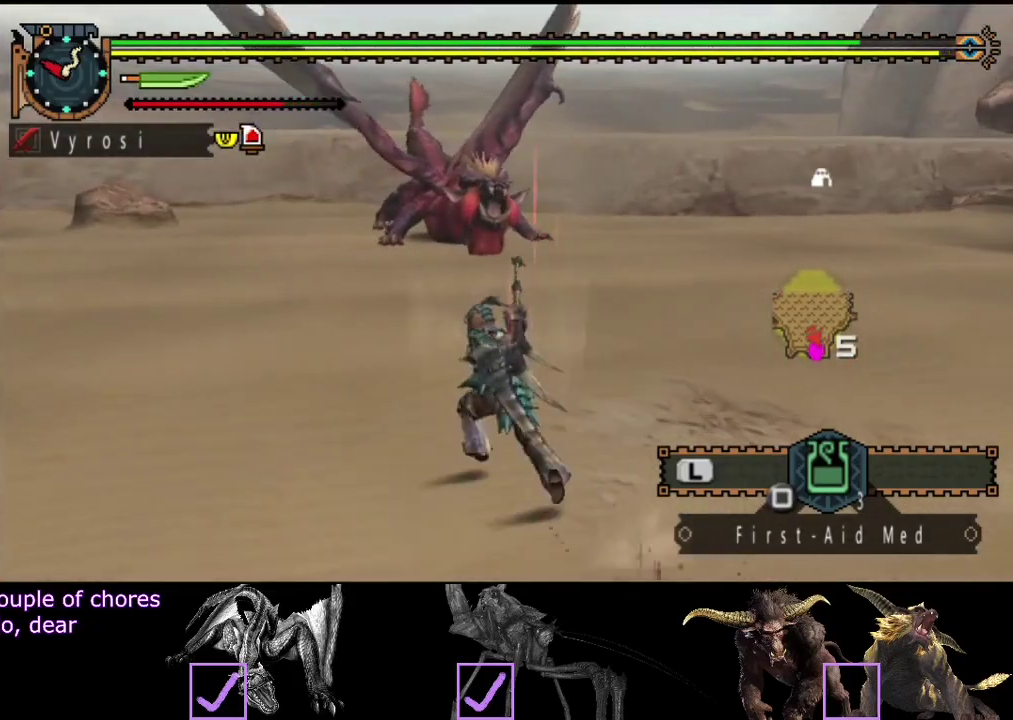
{"buttons": ["R2"], "left_stick": "up-left", "right_stick": "center", "events": []}
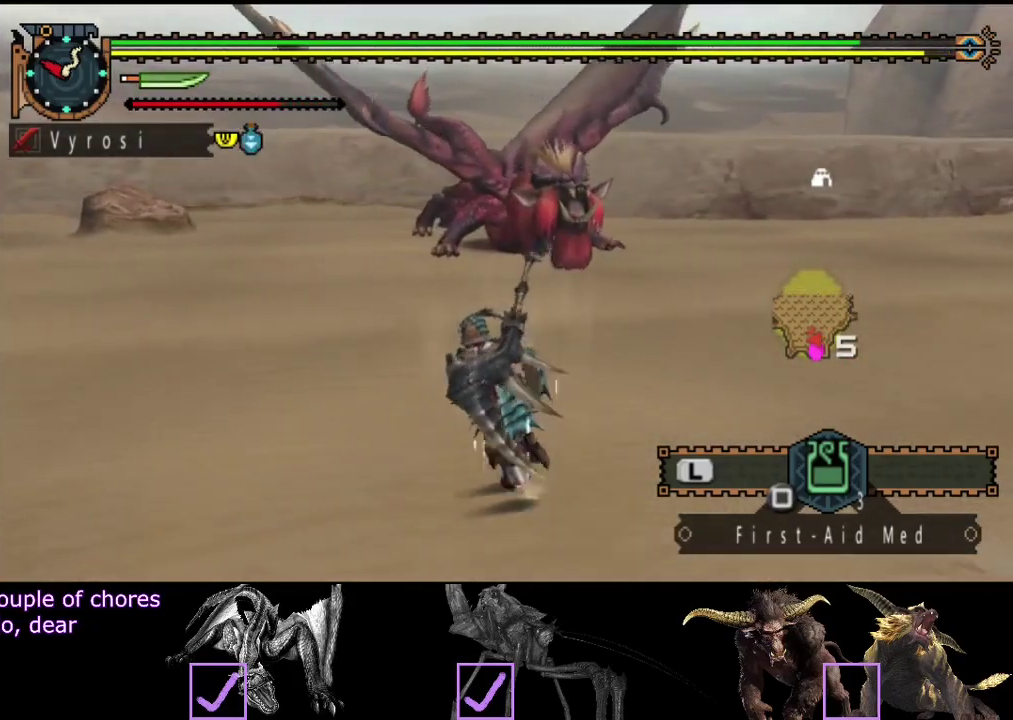
{"buttons": ["R2"], "left_stick": "up-left", "right_stick": "center", "events": [[250, "right_stick", "right"], [383, "right_stick", "center"]]}
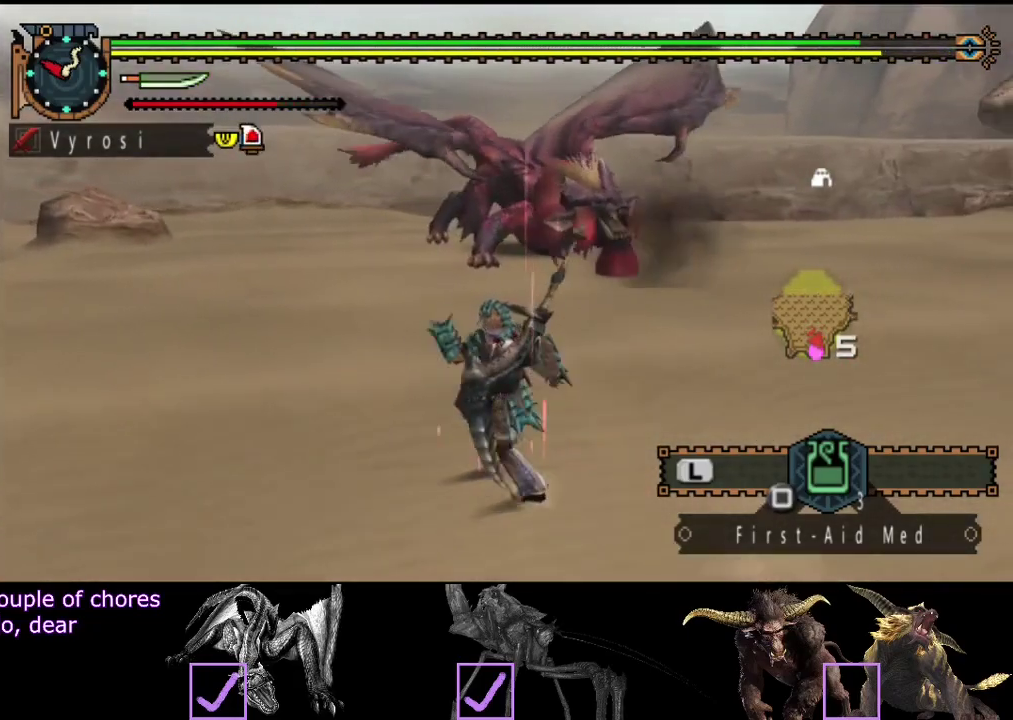
{"buttons": ["R2"], "left_stick": "up-left", "right_stick": "center", "events": []}
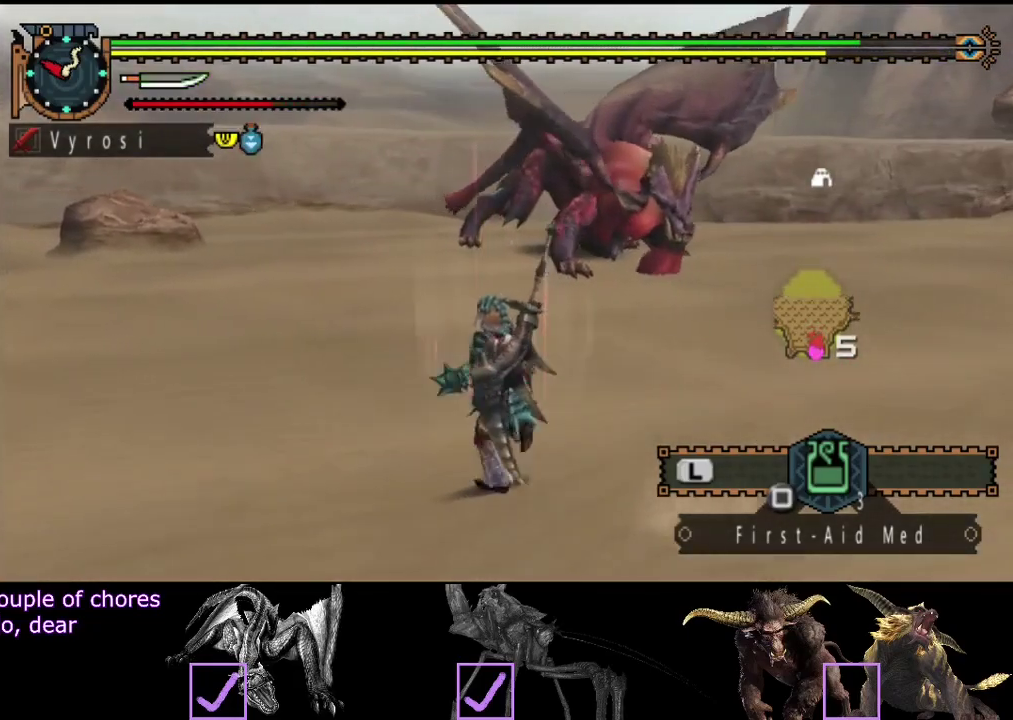
{"buttons": ["R2"], "left_stick": "up-left", "right_stick": "center", "events": []}
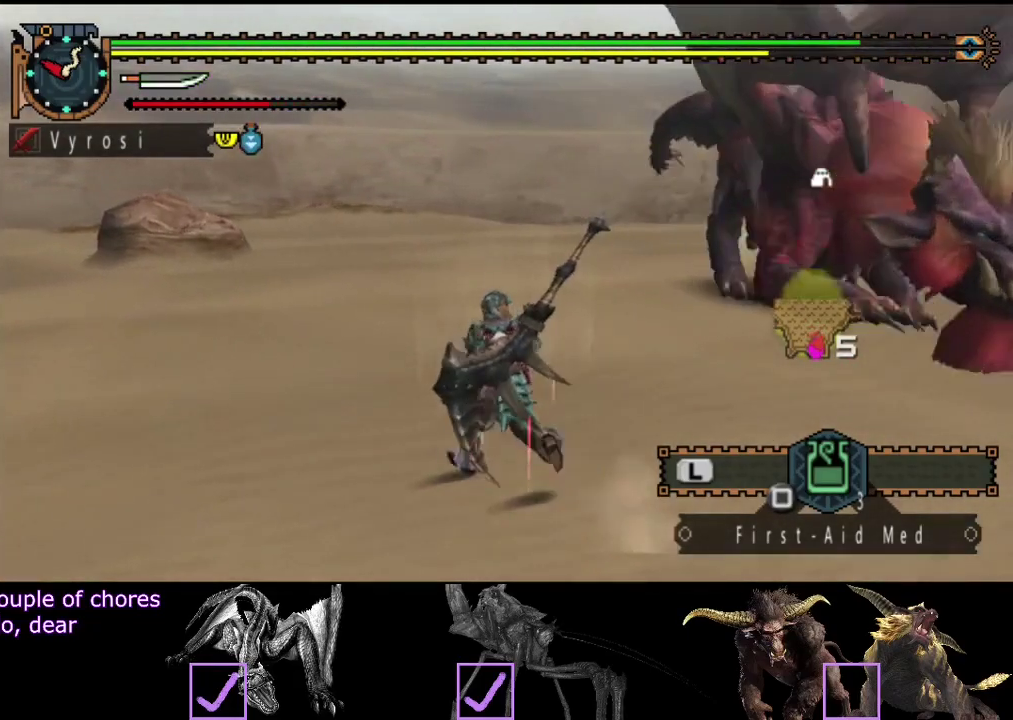
{"buttons": ["R2"], "left_stick": "up", "right_stick": "right", "events": [[67, "right_stick", "right"], [350, "left_stick", "up"]]}
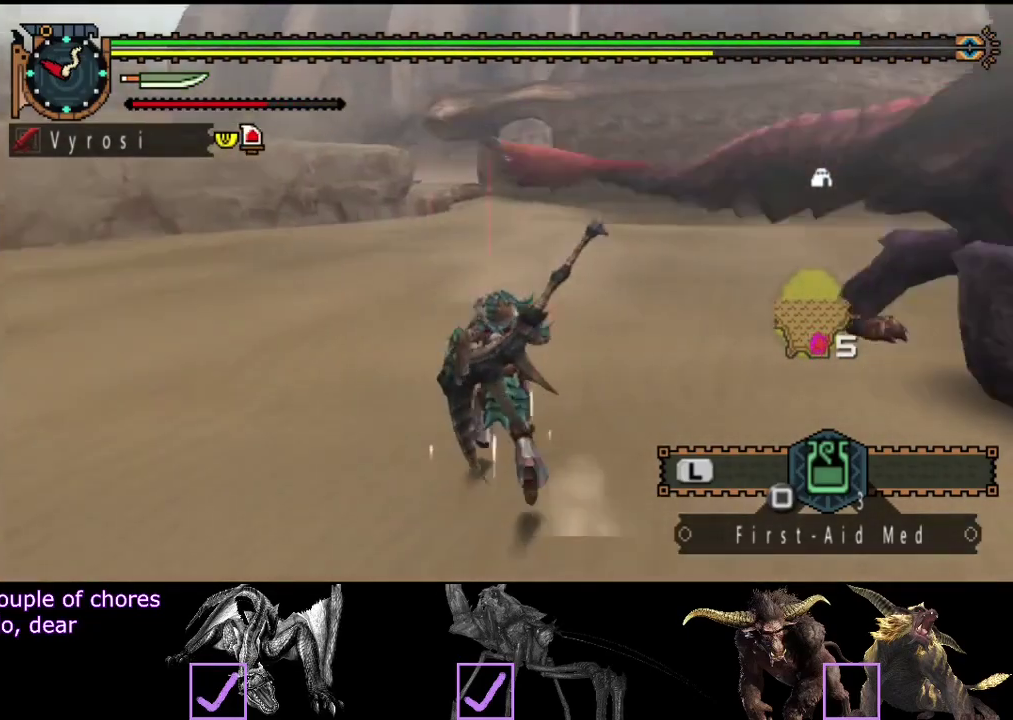
{"buttons": ["R2"], "left_stick": "up", "right_stick": "center", "events": [[350, "right_stick", "center"]]}
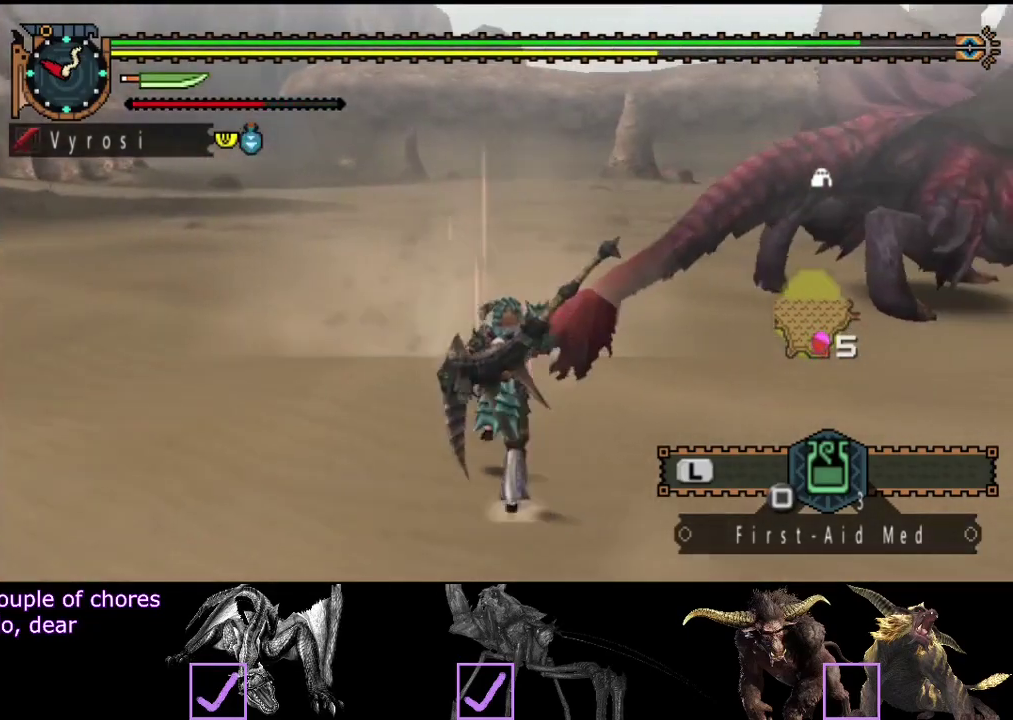
{"buttons": ["R2"], "left_stick": "up-right", "right_stick": "center", "events": [[50, "right_stick", "right"], [250, "right_stick", "center"], [317, "left_stick", "up-right"]]}
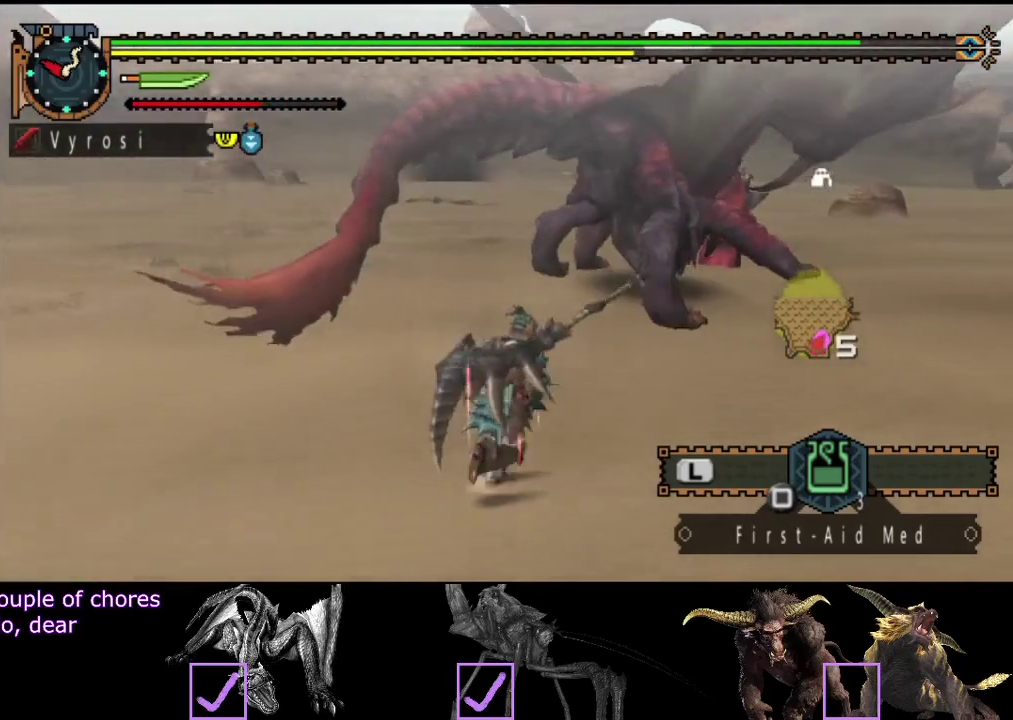
{"buttons": [], "left_stick": "up-right", "right_stick": "center", "events": [[100, "TRIANGLE", "down"], [200, "TRIANGLE", "up"], [233, "R2", "up"], [367, "right_stick", "right"], [500, "right_stick", "center"]]}
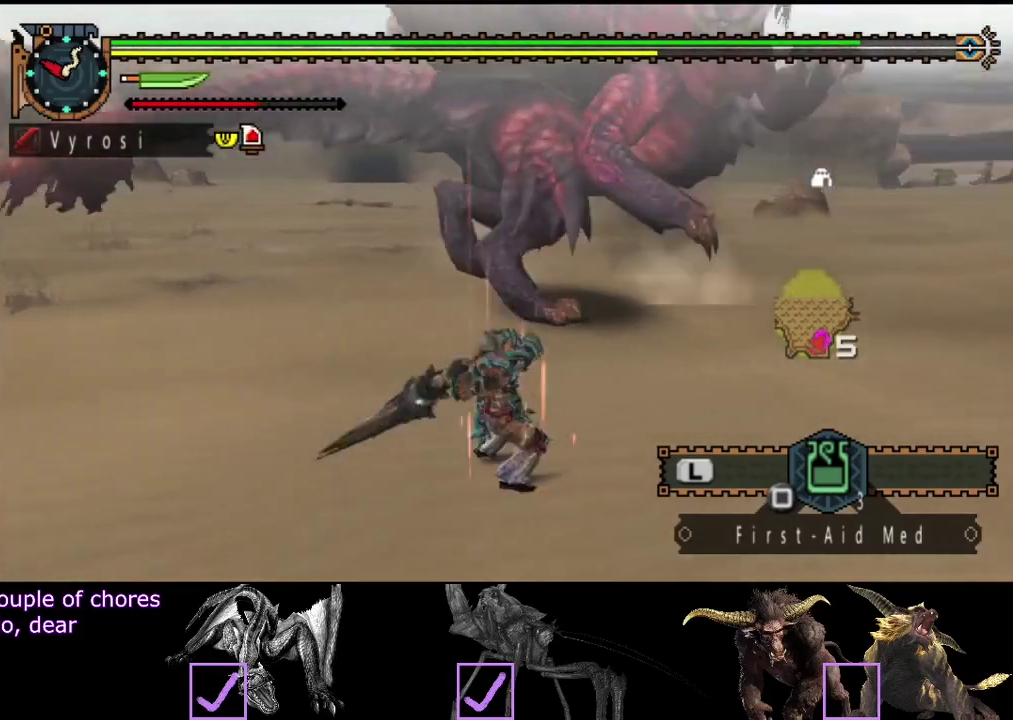
{"buttons": [], "left_stick": "left", "right_stick": "center", "events": [[100, "left_stick", "center"], [400, "left_stick", "left"]]}
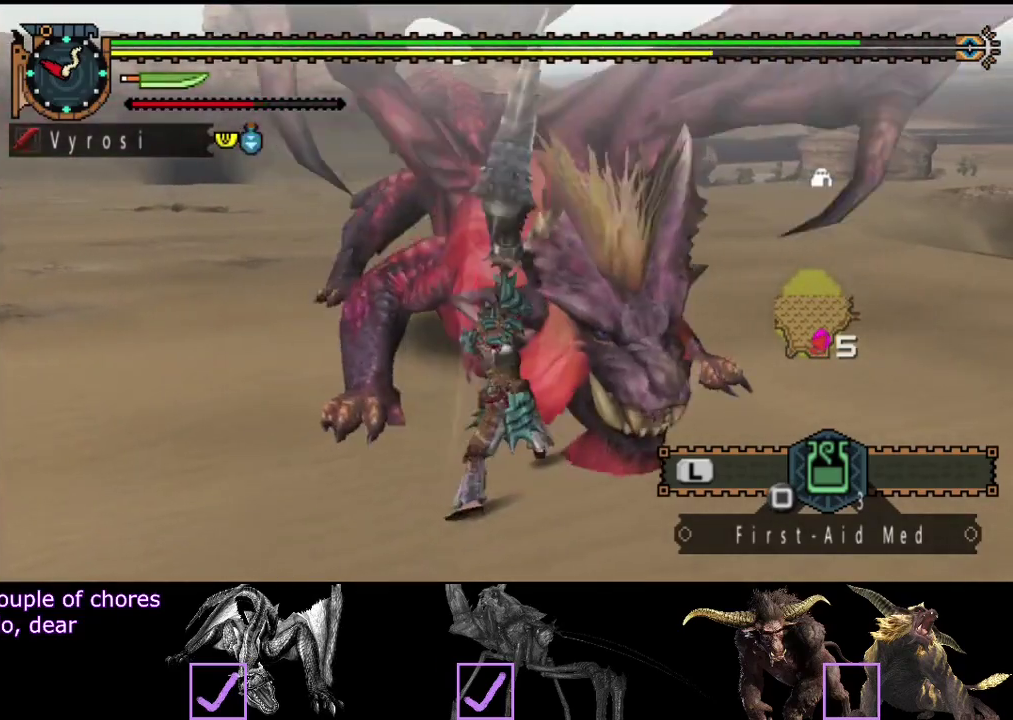
{"buttons": [], "left_stick": "down-left", "right_stick": "center", "events": [[450, "left_stick", "down-left"]]}
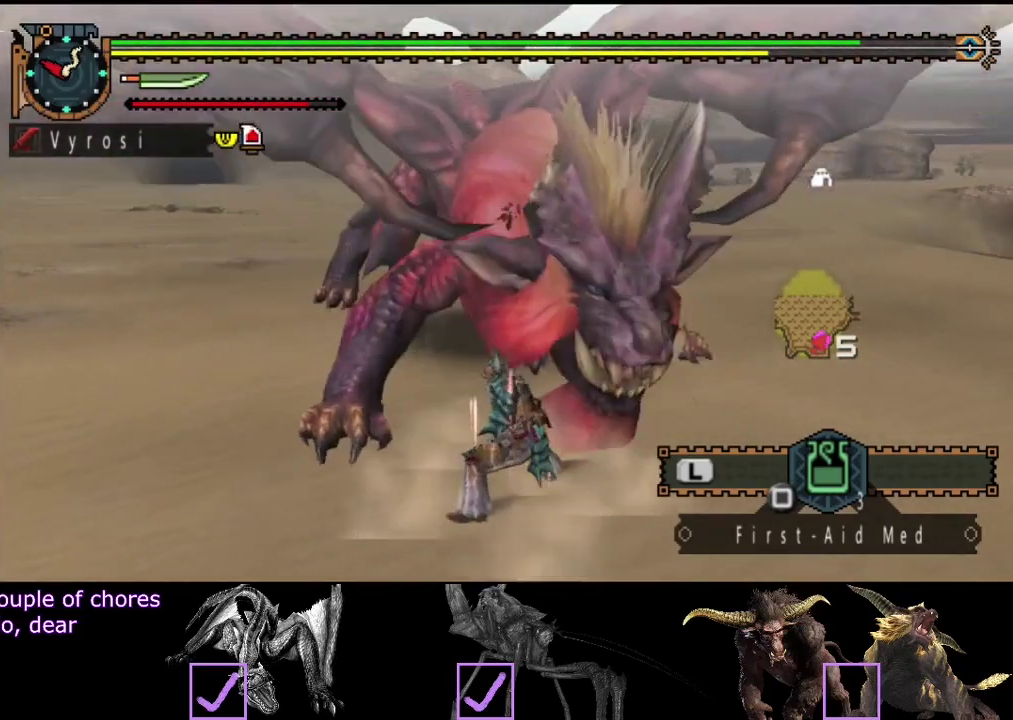
{"buttons": [], "left_stick": "center", "right_stick": "right", "events": [[350, "right_stick", "right"], [417, "left_stick", "left"], [483, "left_stick", "center"]]}
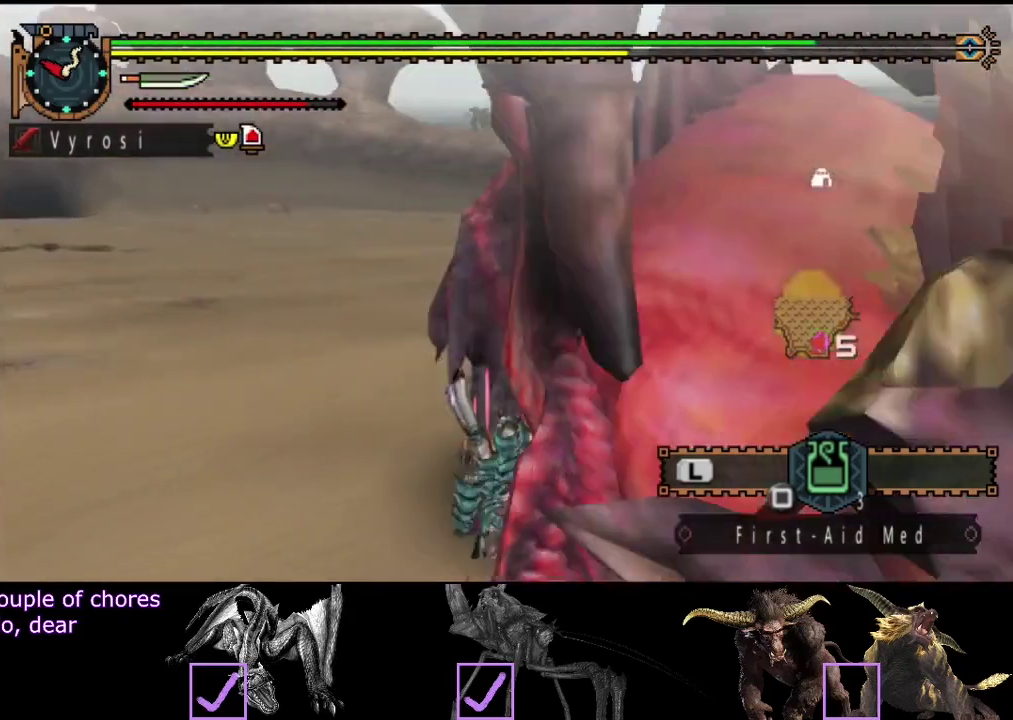
{"buttons": [], "left_stick": "center", "right_stick": "center", "events": [[117, "right_stick", "center"]]}
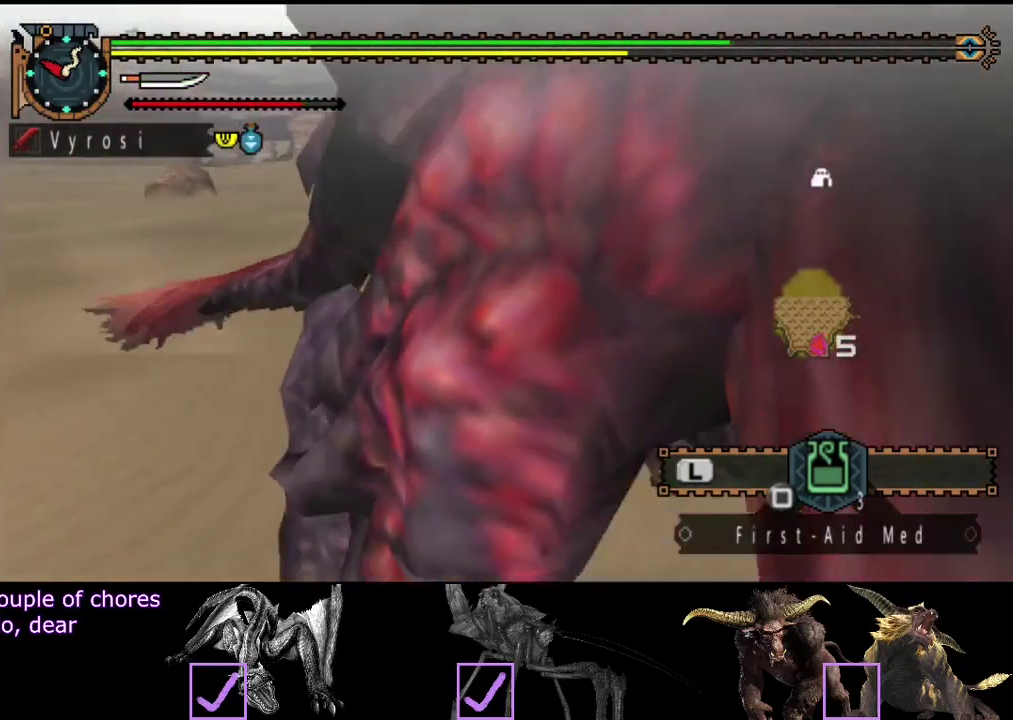
{"buttons": [], "left_stick": "center", "right_stick": "center", "events": [[167, "right_stick", "right"], [333, "right_stick", "center"]]}
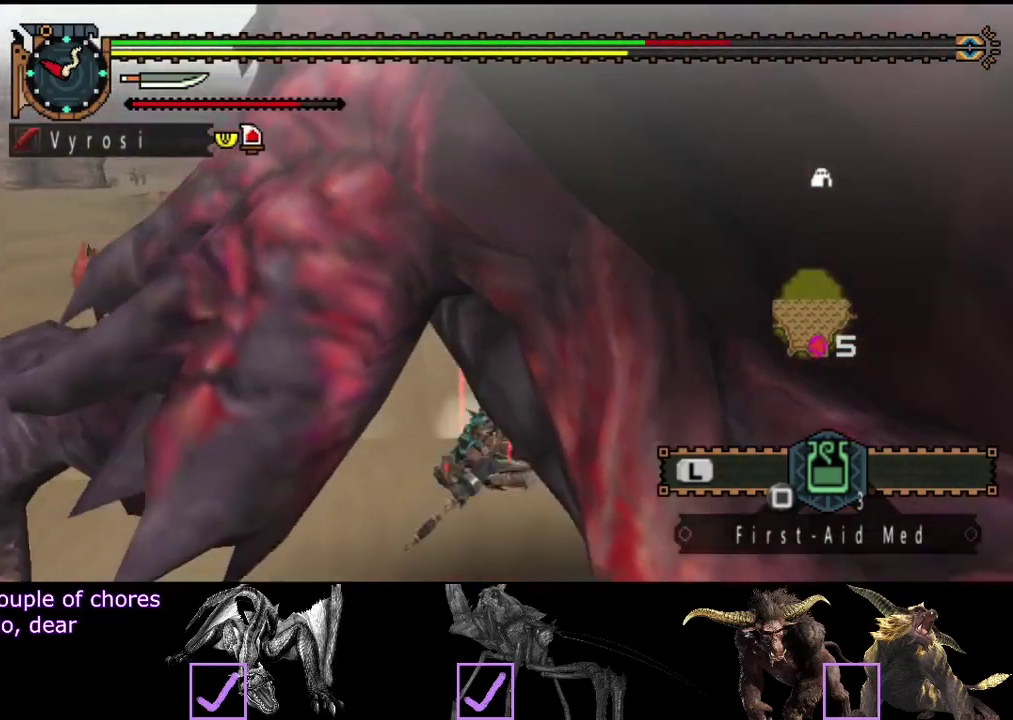
{"buttons": [], "left_stick": "center", "right_stick": "center", "events": []}
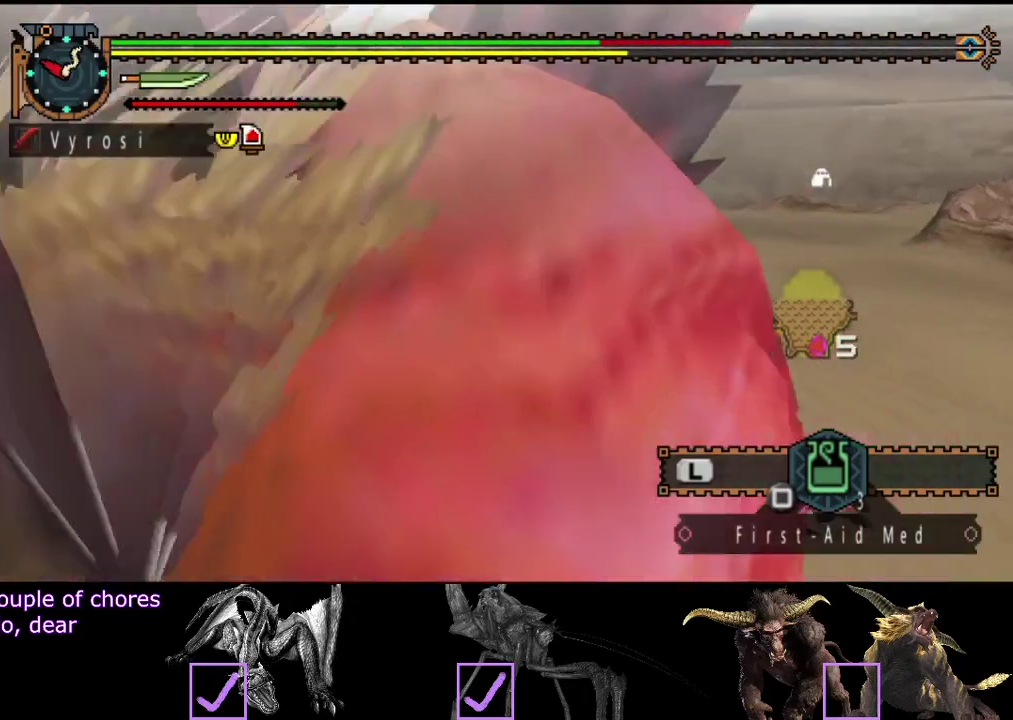
{"buttons": [], "left_stick": "down-left", "right_stick": "center", "events": [[67, "right_stick", "right"], [133, "left_stick", "down-left"], [300, "right_stick", "center"]]}
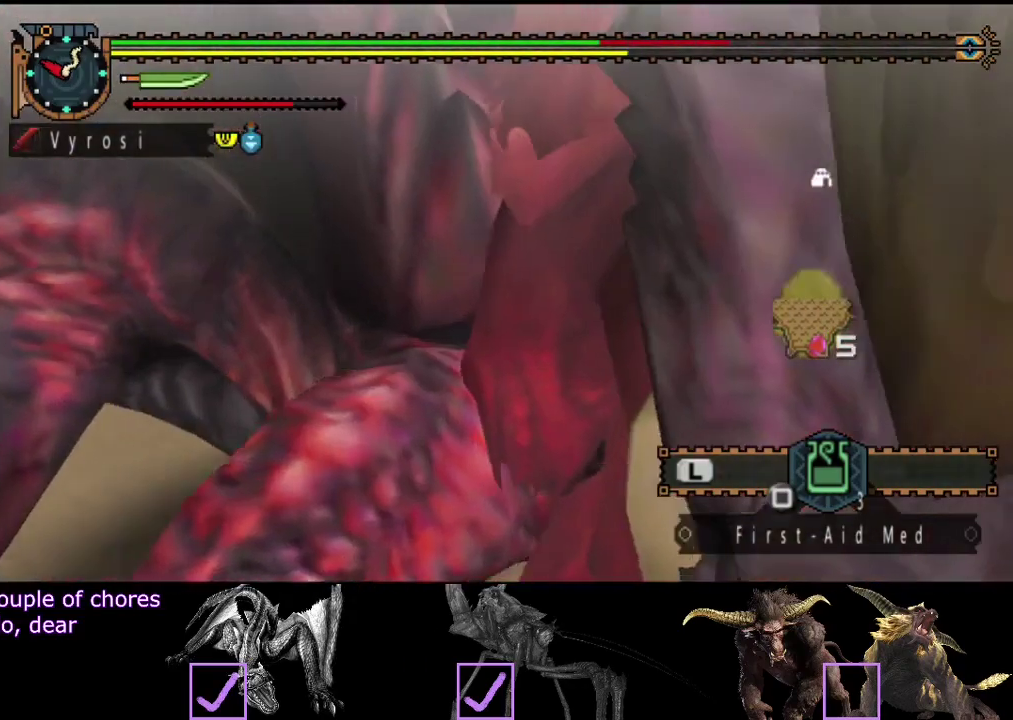
{"buttons": [], "left_stick": "down-left", "right_stick": "right", "events": [[333, "right_stick", "right"]]}
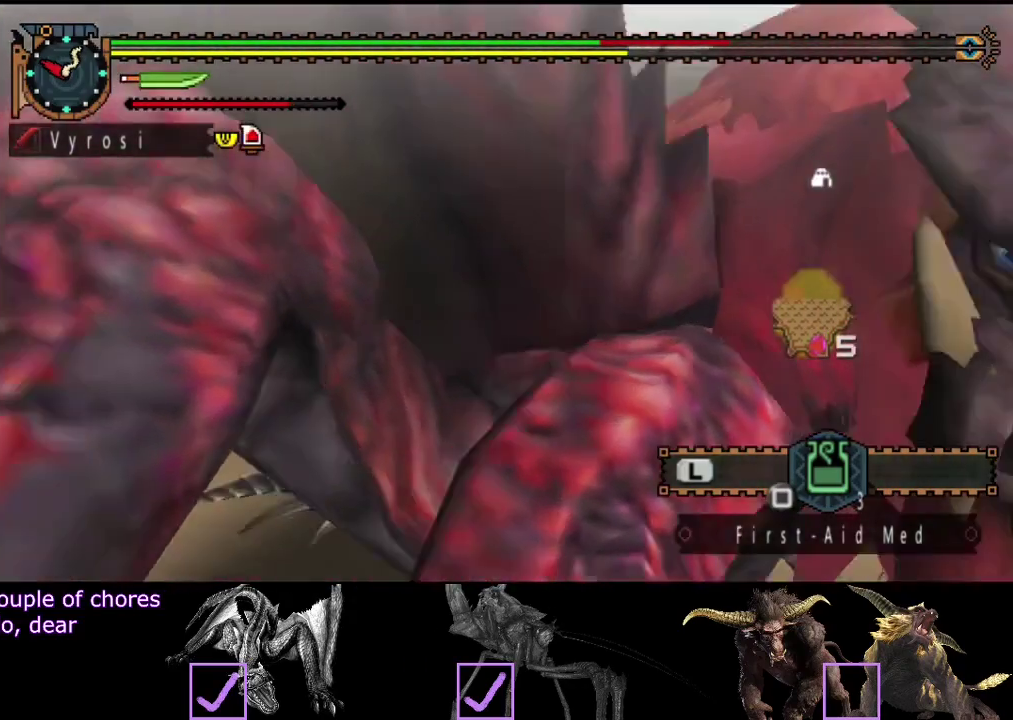
{"buttons": [], "left_stick": "down-left", "right_stick": "right", "events": []}
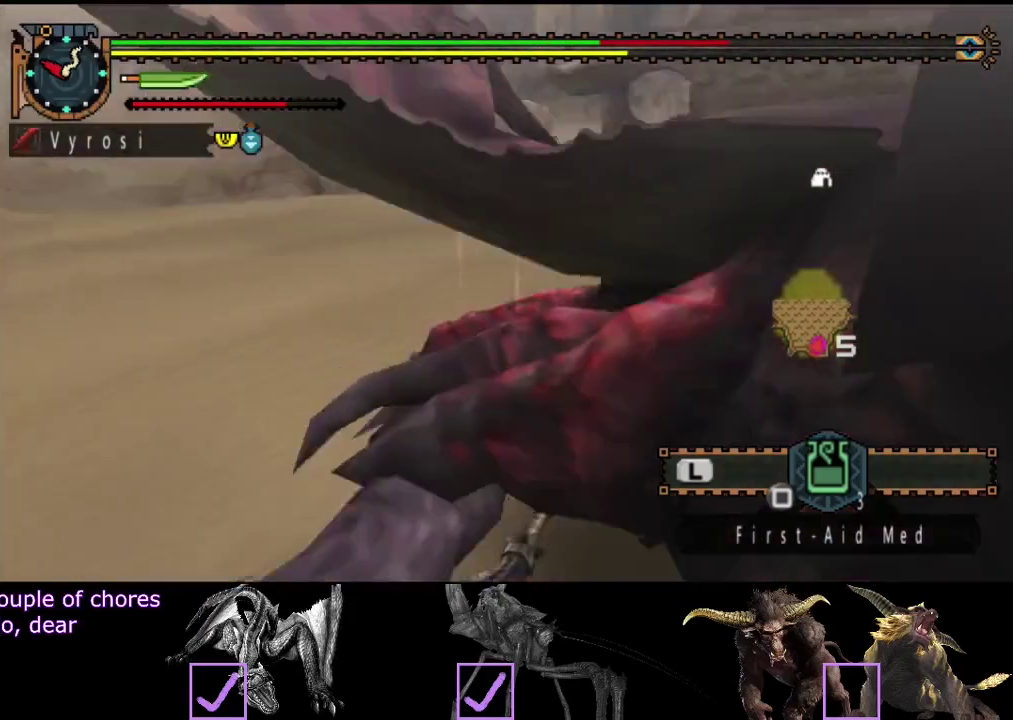
{"buttons": [], "left_stick": "down-left", "right_stick": "right", "events": [[83, "right_stick", "center"], [433, "right_stick", "right"]]}
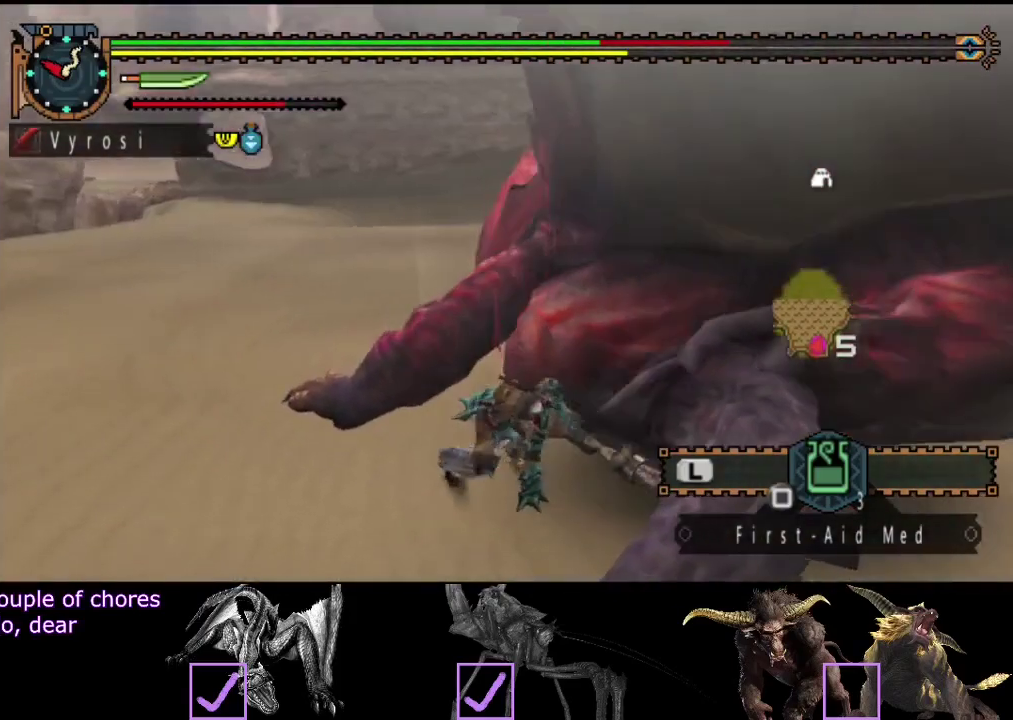
{"buttons": [], "left_stick": "down", "right_stick": "center", "events": [[67, "right_stick", "center"], [133, "left_stick", "down"]]}
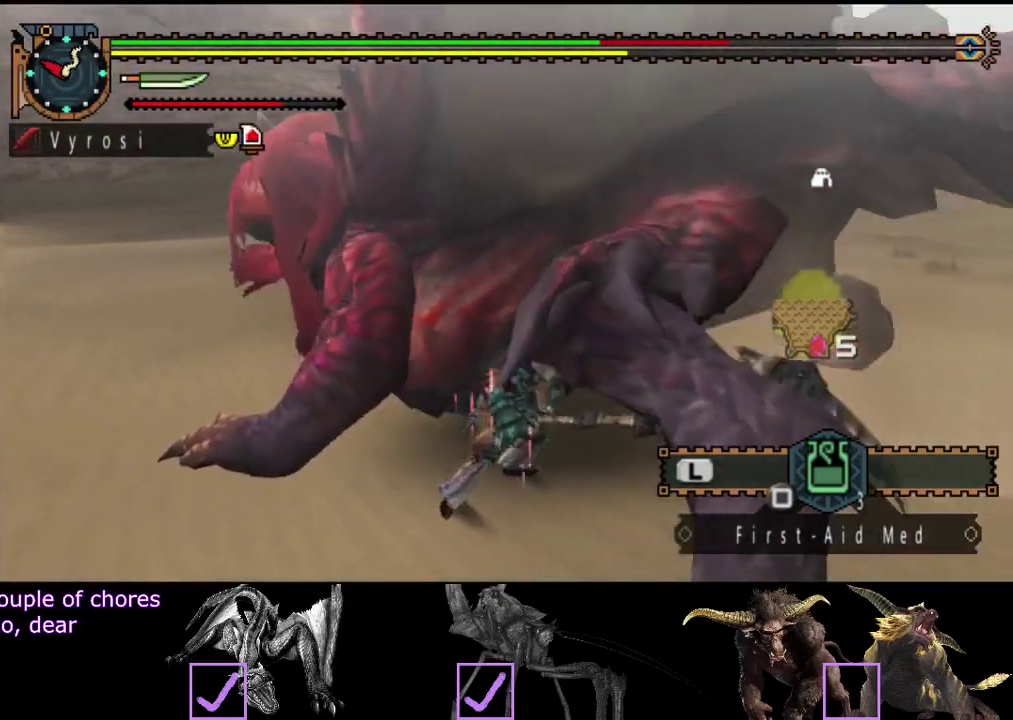
{"buttons": [], "left_stick": "down", "right_stick": "center", "events": []}
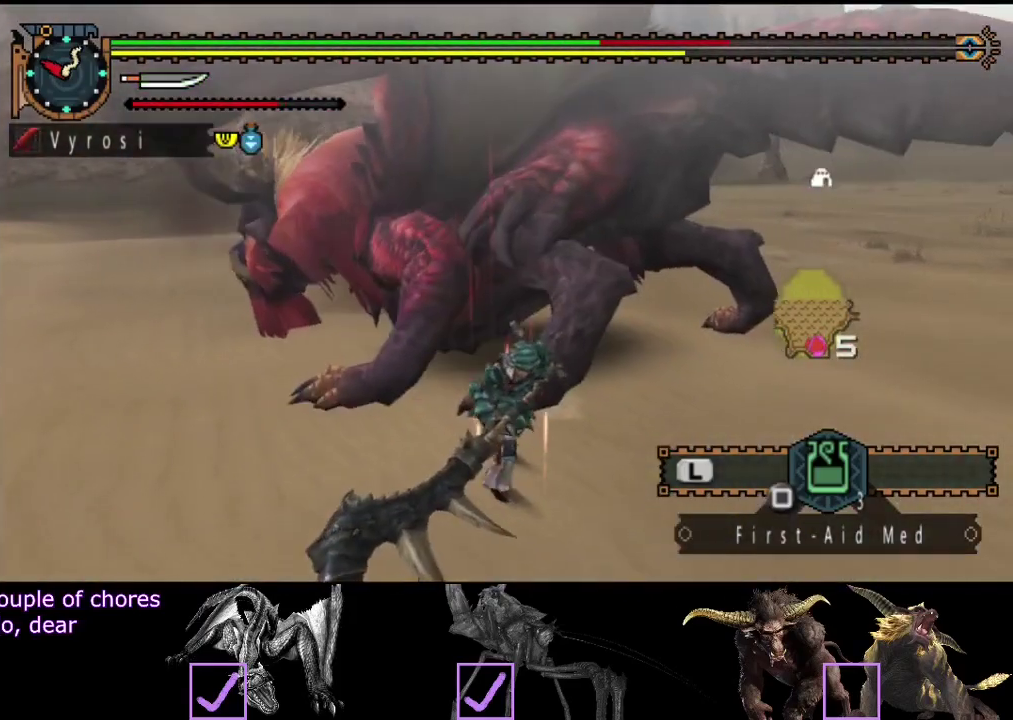
{"buttons": [], "left_stick": "down-right", "right_stick": "left", "events": [[133, "left_stick", "down-right"], [333, "right_stick", "left"]]}
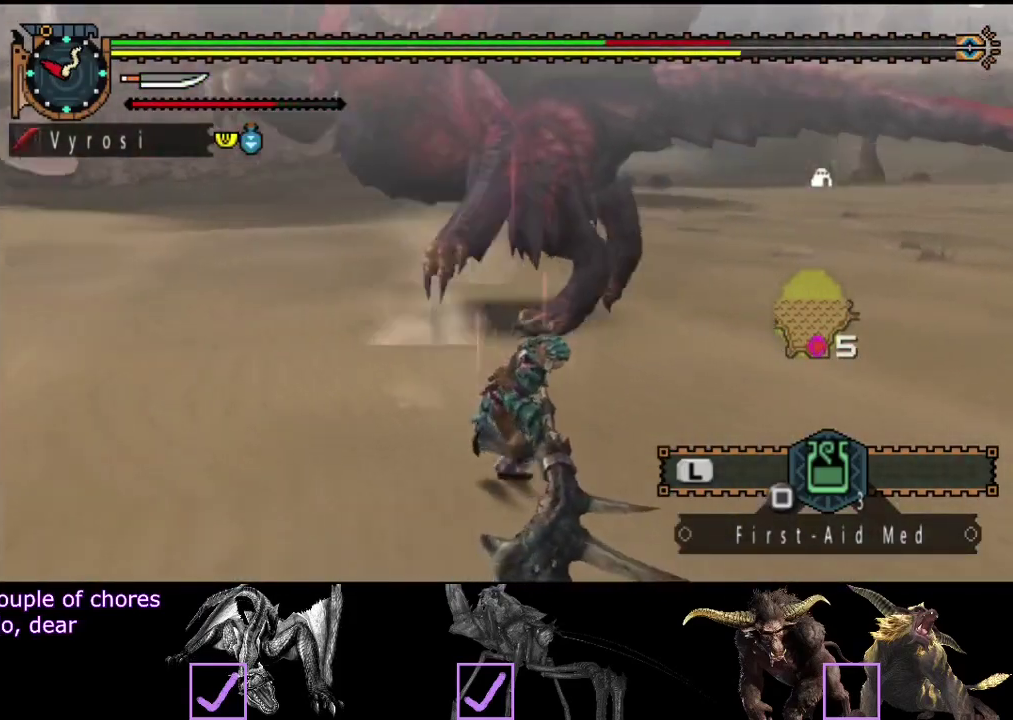
{"buttons": [], "left_stick": "down-right", "right_stick": "center", "events": [[67, "left_stick", "right"], [150, "right_stick", "center"], [250, "right_stick", "left"], [350, "left_stick", "down-right"], [450, "right_stick", "center"]]}
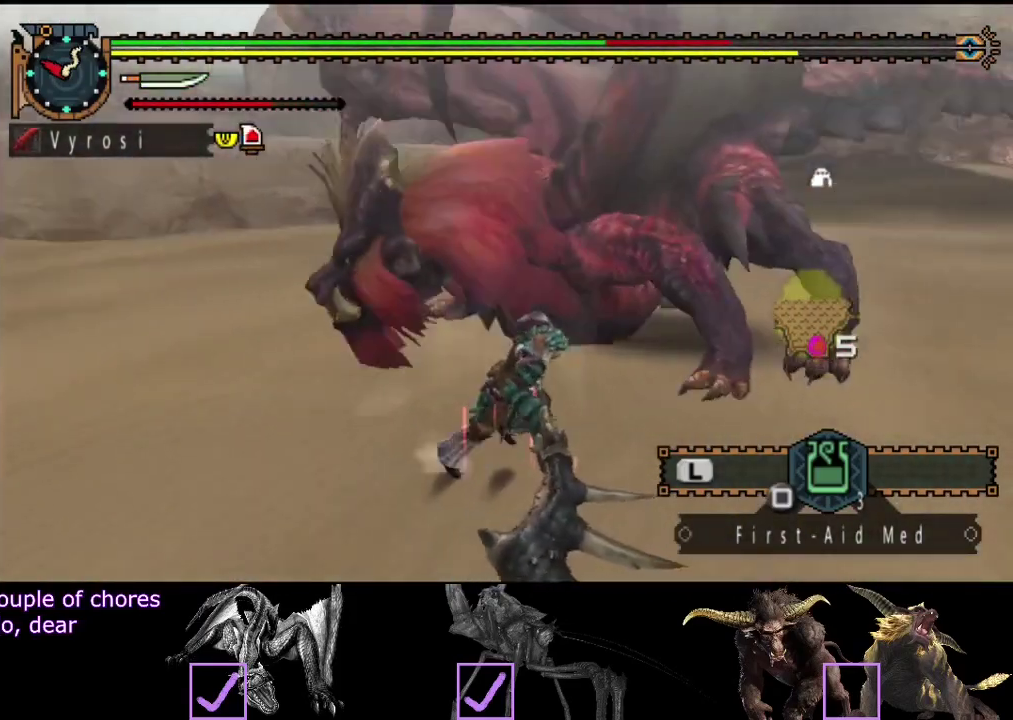
{"buttons": [], "left_stick": "down-right", "right_stick": "left", "events": [[467, "right_stick", "left"]]}
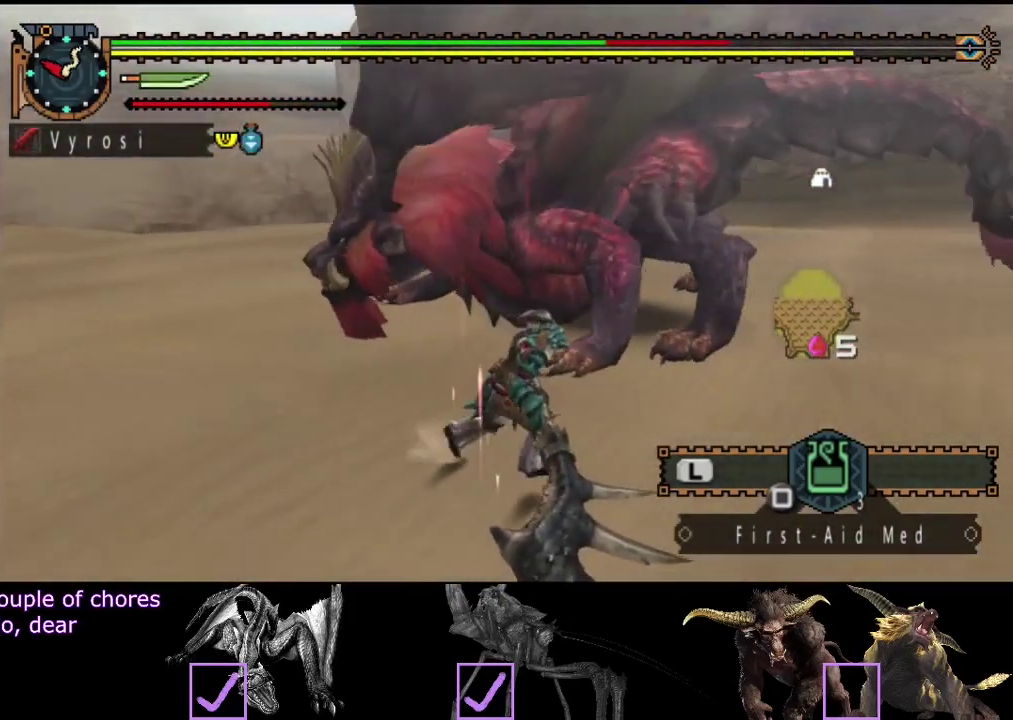
{"buttons": [], "left_stick": "up-left", "right_stick": "center", "events": [[67, "left_stick", "right"], [150, "right_stick", "center"], [267, "left_stick", "up-right"], [400, "left_stick", "up"], [467, "left_stick", "up-left"]]}
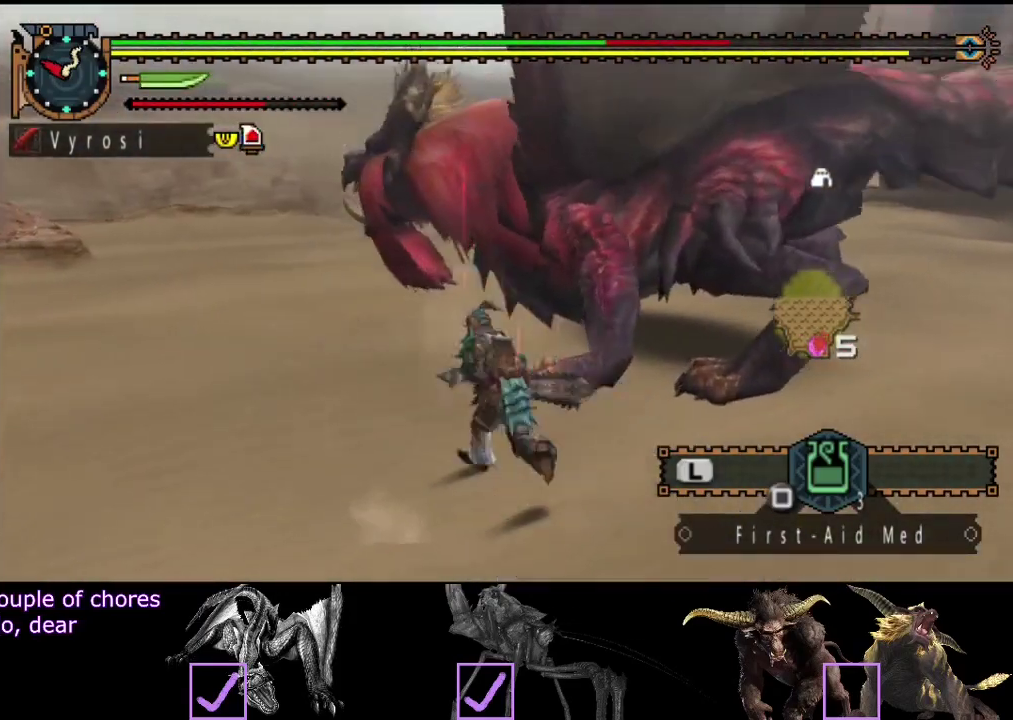
{"buttons": [], "left_stick": "down-left", "right_stick": "center", "events": [[33, "left_stick", "left"], [133, "left_stick", "down-left"]]}
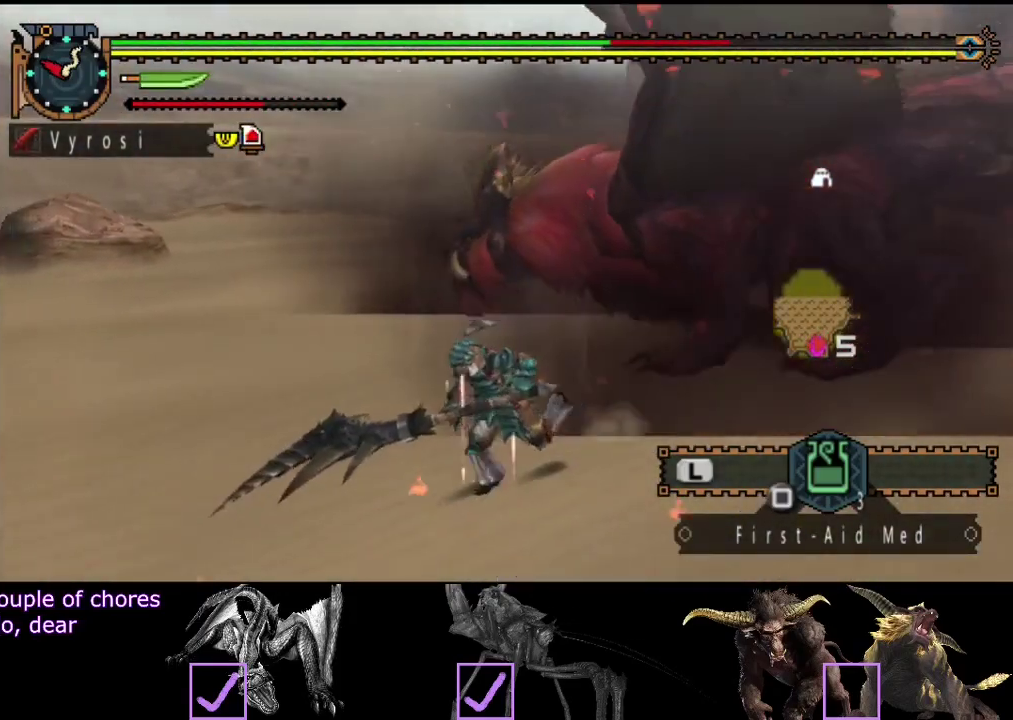
{"buttons": [], "left_stick": "down-left", "right_stick": "right", "events": [[367, "right_stick", "right"]]}
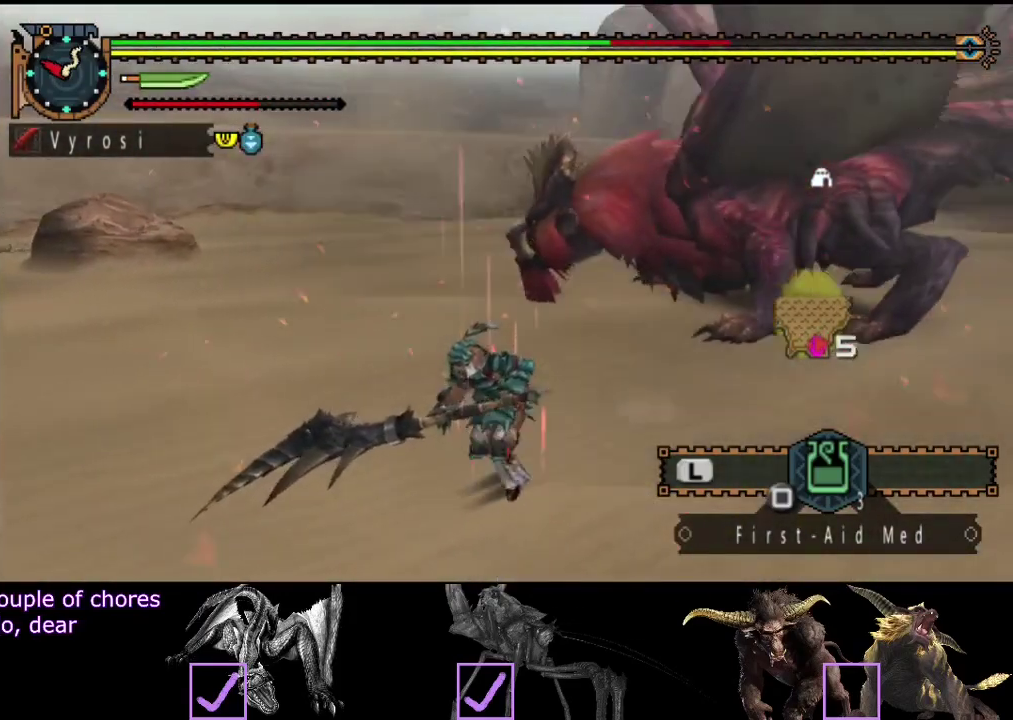
{"buttons": [], "left_stick": "down-left", "right_stick": "center", "events": [[33, "right_stick", "center"]]}